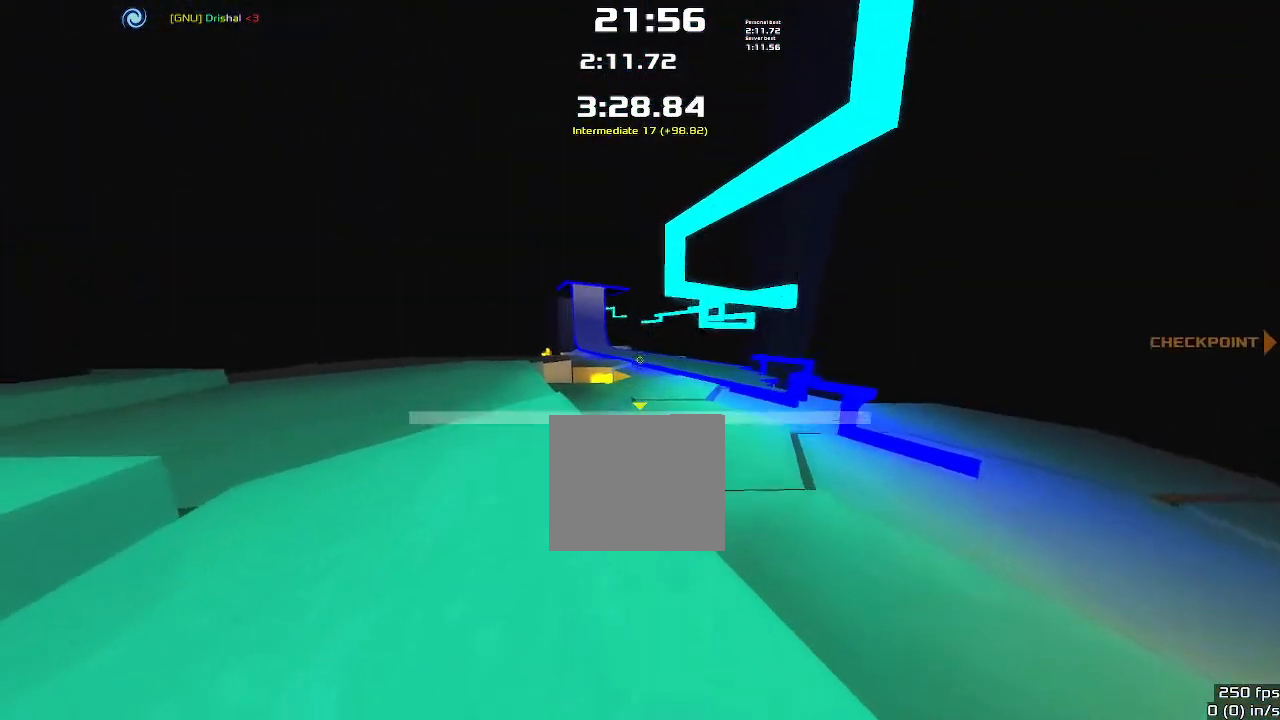
Gameplay with keyboard; each line is a JSON object with the keys held at the frame after it. "events" lists presses ("down") and releases ("up") of "down", "left", "right" and "up" between this image and that frame as [ms after this image, input, new state], when the widget could be followed in between. No other keys are recorded. Mouse input is not recorded. Not read: other_keys.
{"keys": [], "events": []}
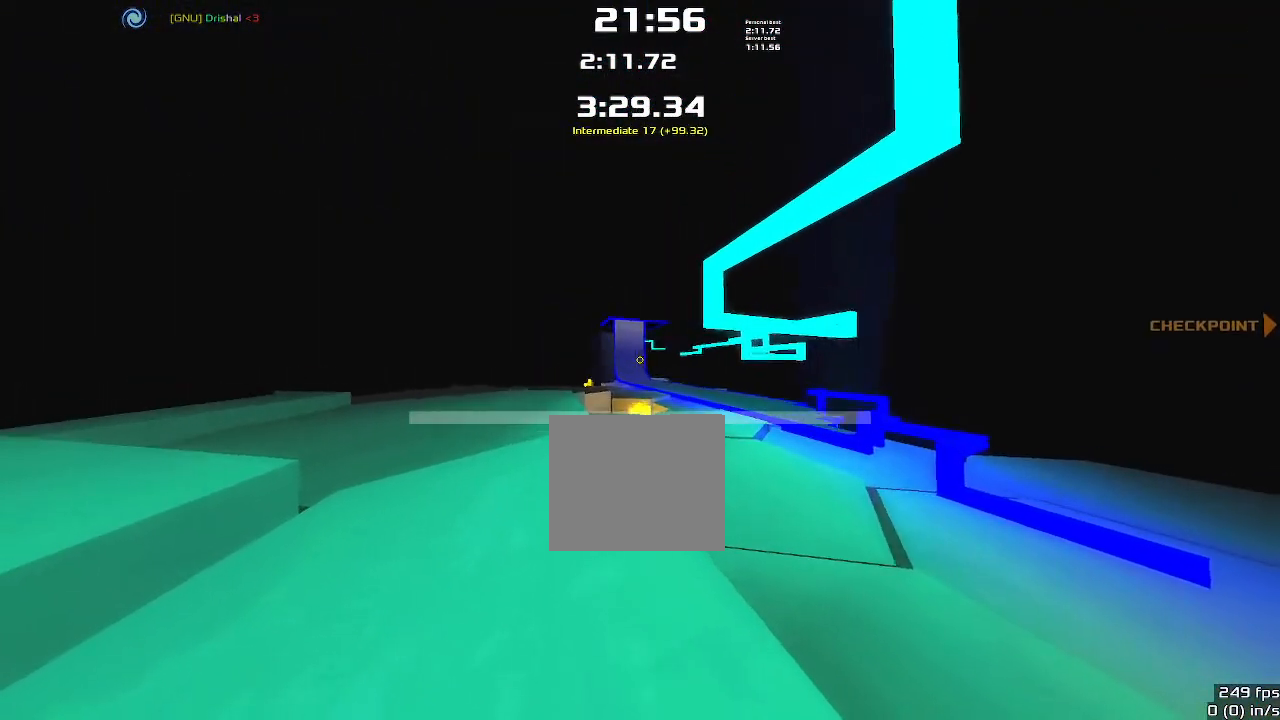
{"keys": [], "events": []}
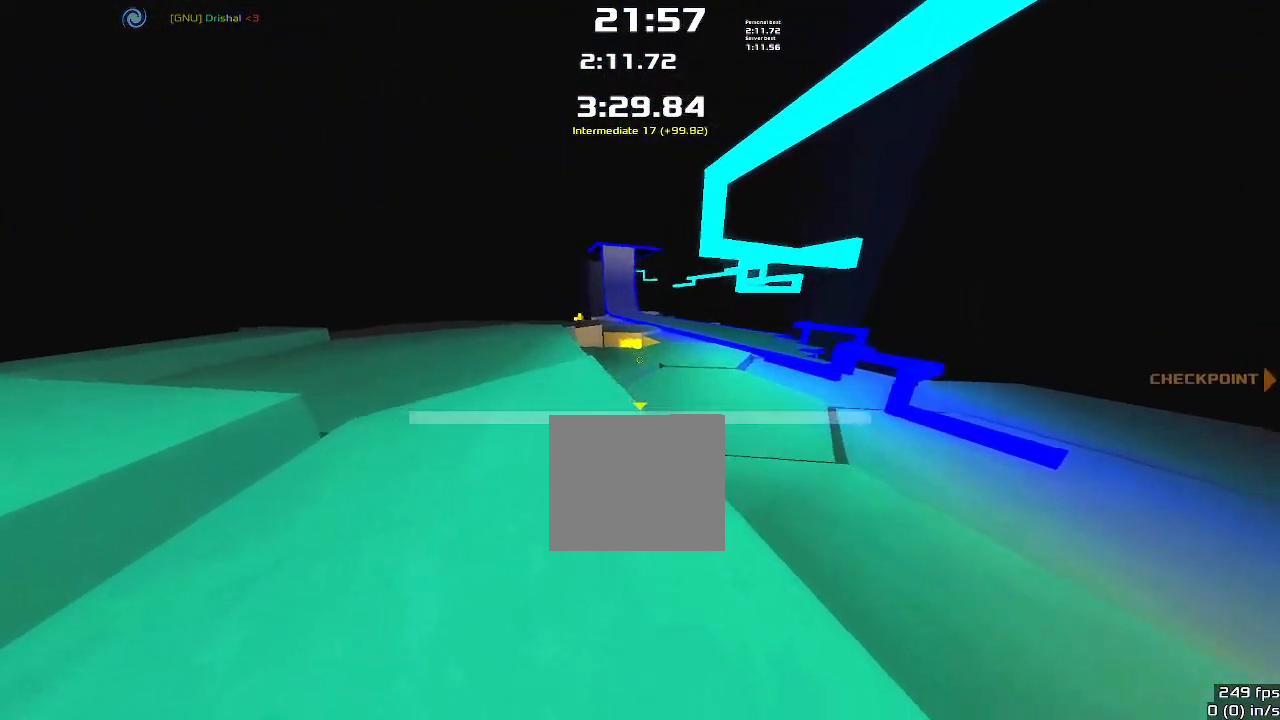
{"keys": [], "events": []}
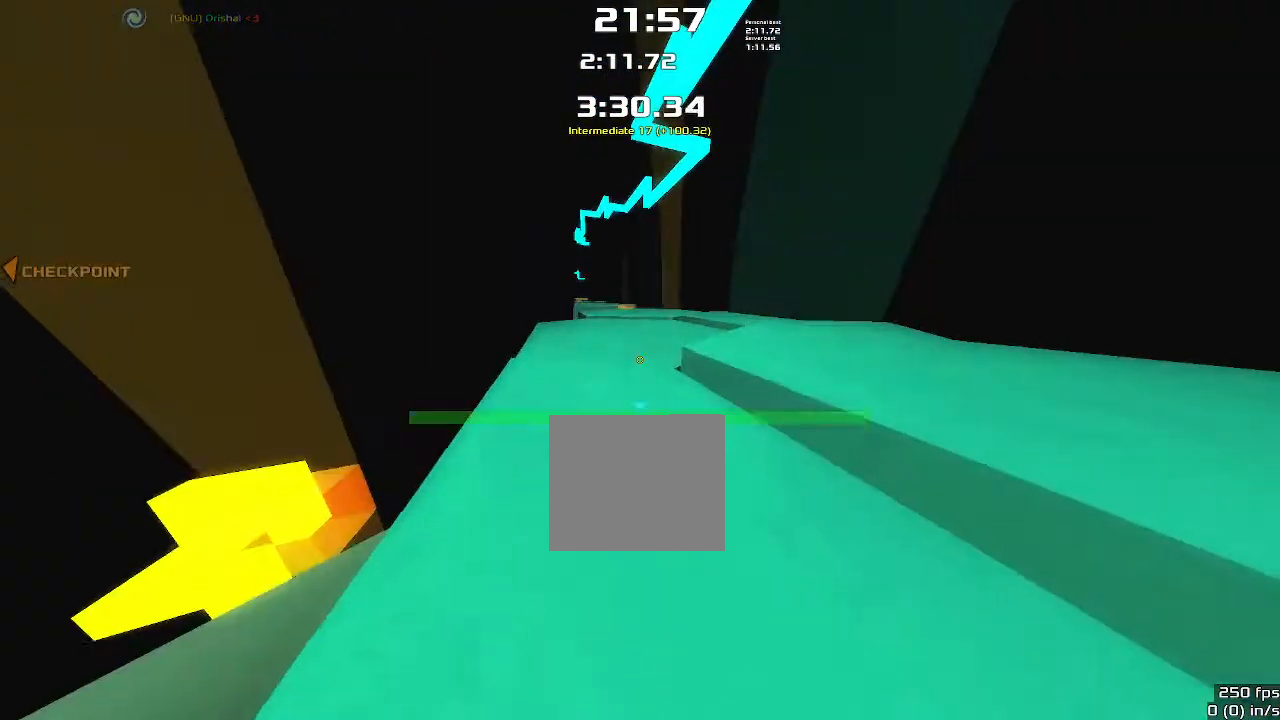
{"keys": ["left", "up"], "events": [[67, "up", "down"], [433, "left", "down"]]}
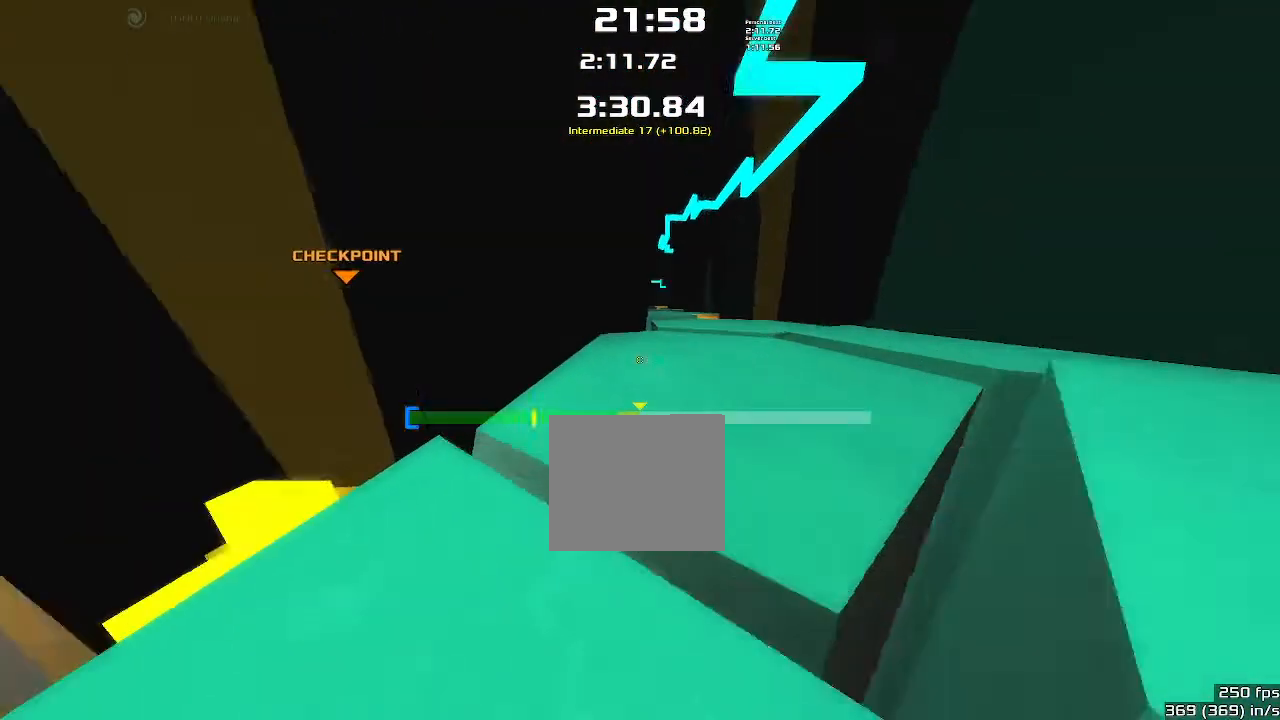
{"keys": ["right", "up"], "events": [[167, "left", "up"], [200, "right", "down"]]}
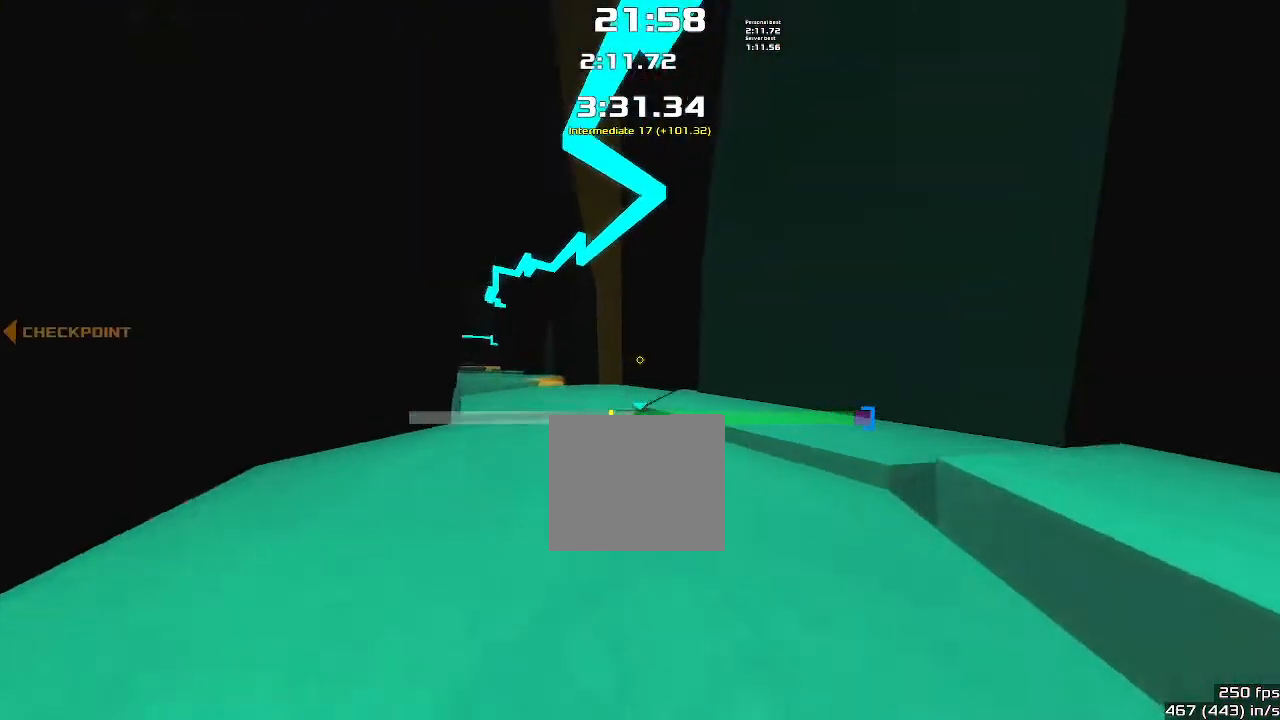
{"keys": ["left", "up"], "events": [[367, "right", "up"], [467, "left", "down"]]}
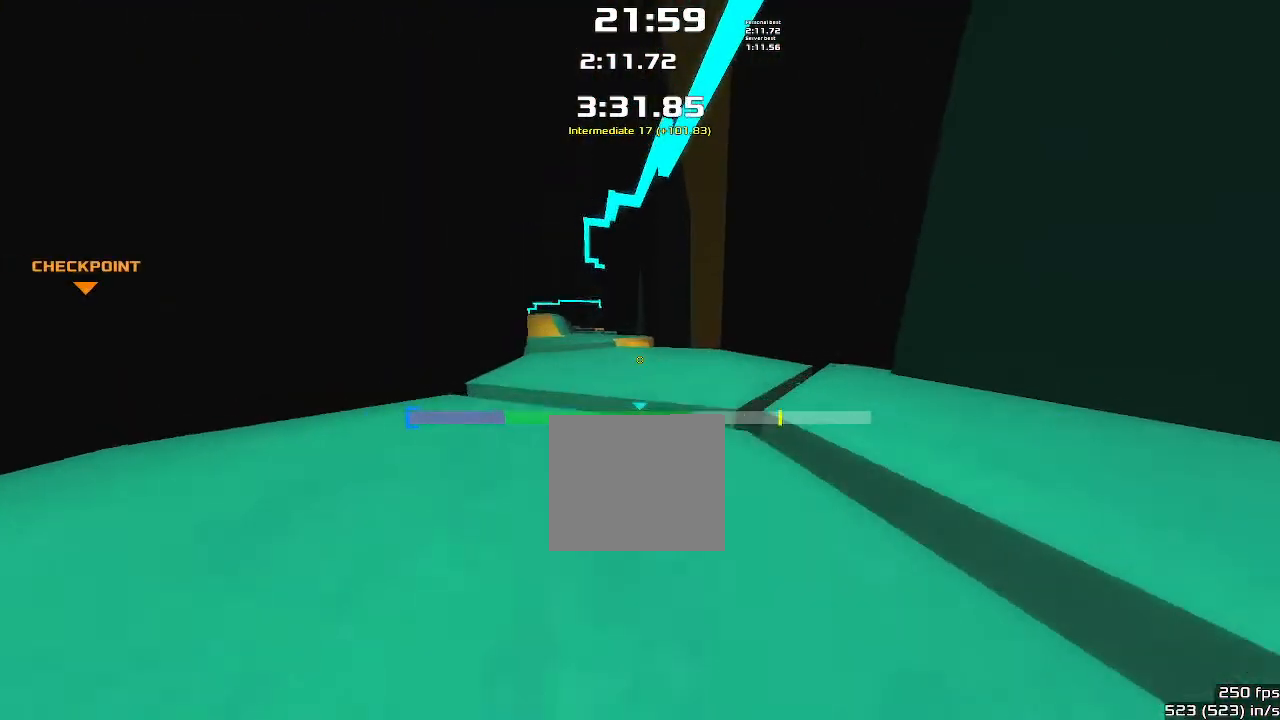
{"keys": ["left", "up"], "events": [[300, "left", "up"], [400, "left", "down"]]}
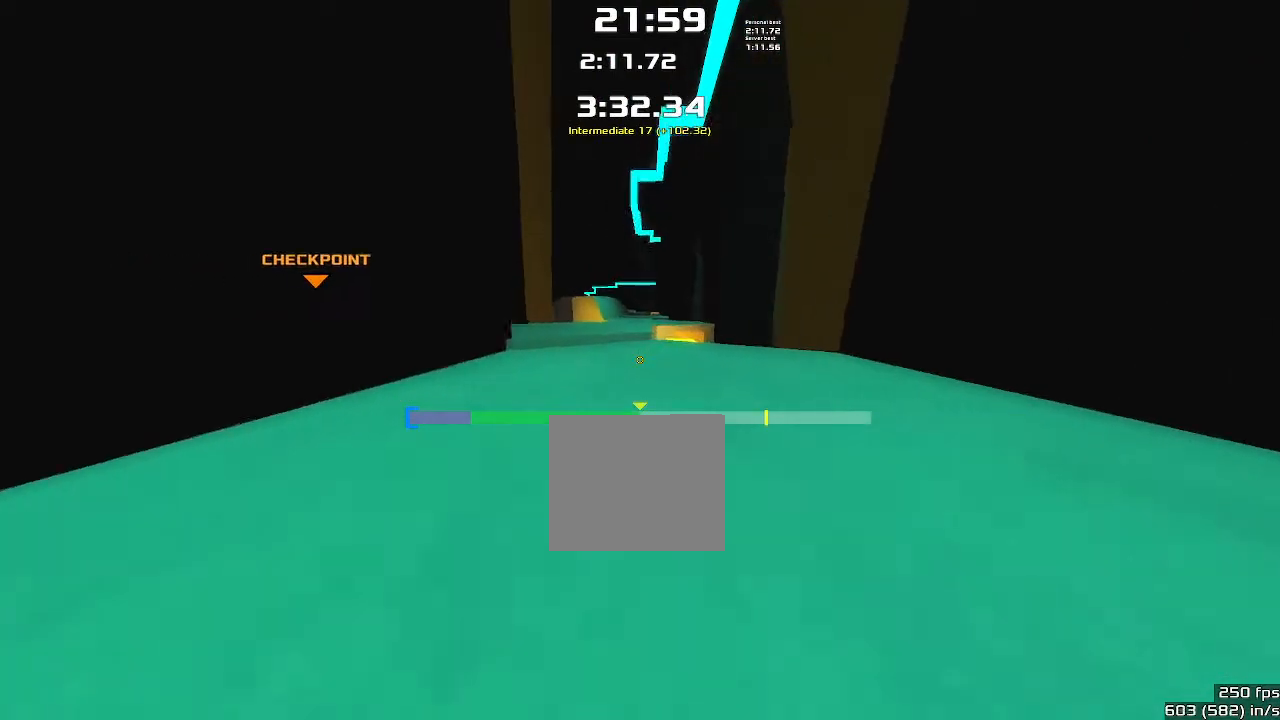
{"keys": ["up"], "events": [[400, "left", "up"]]}
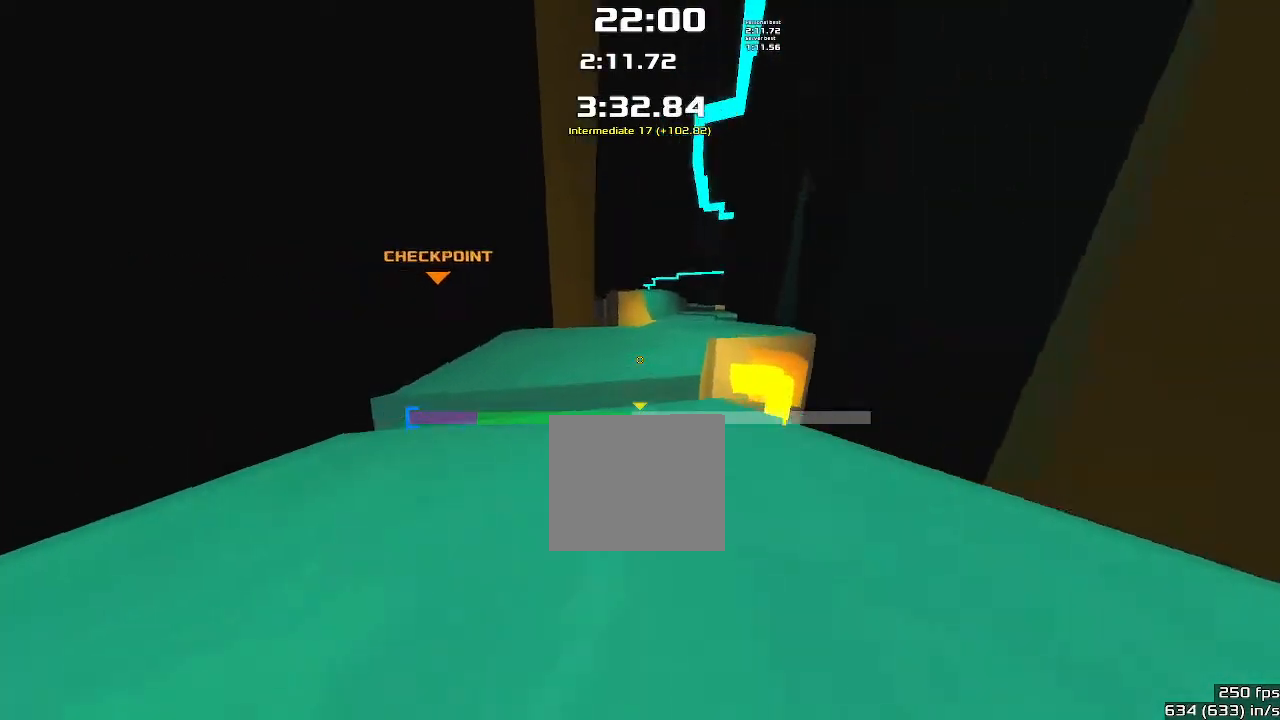
{"keys": ["right", "up"], "events": [[33, "left", "down"], [467, "left", "up"], [467, "right", "down"]]}
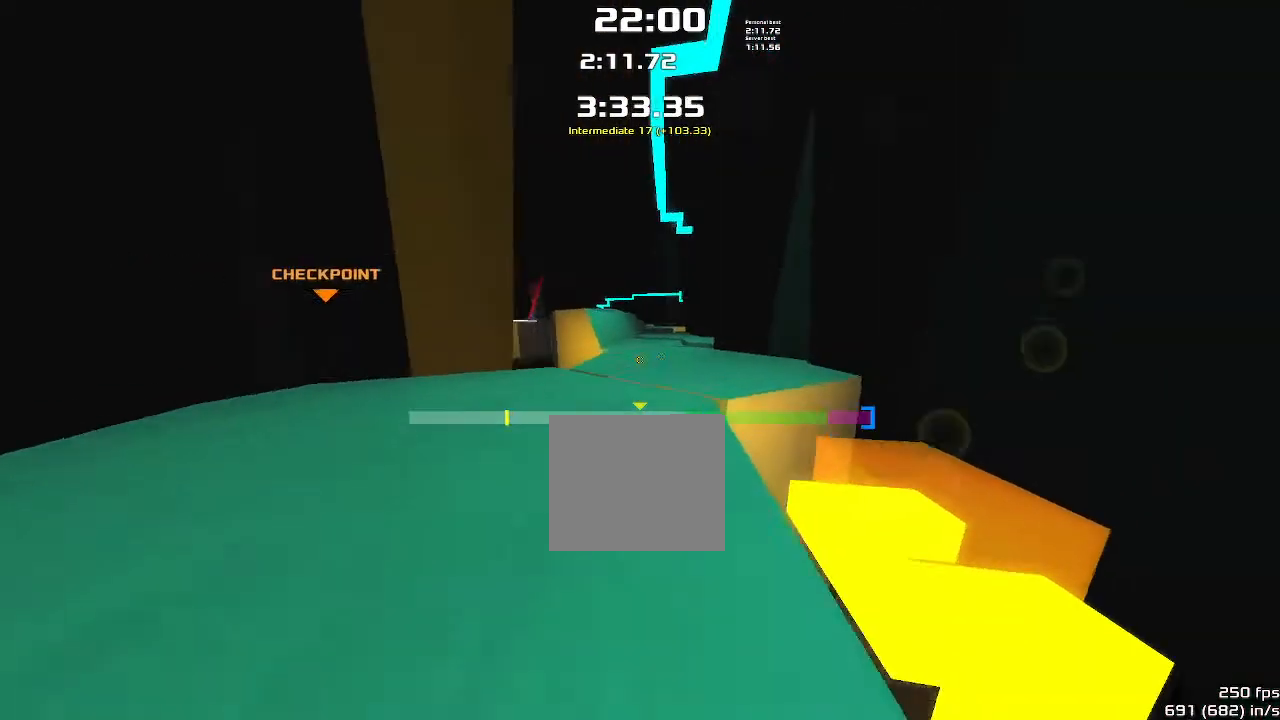
{"keys": ["right", "up"], "events": []}
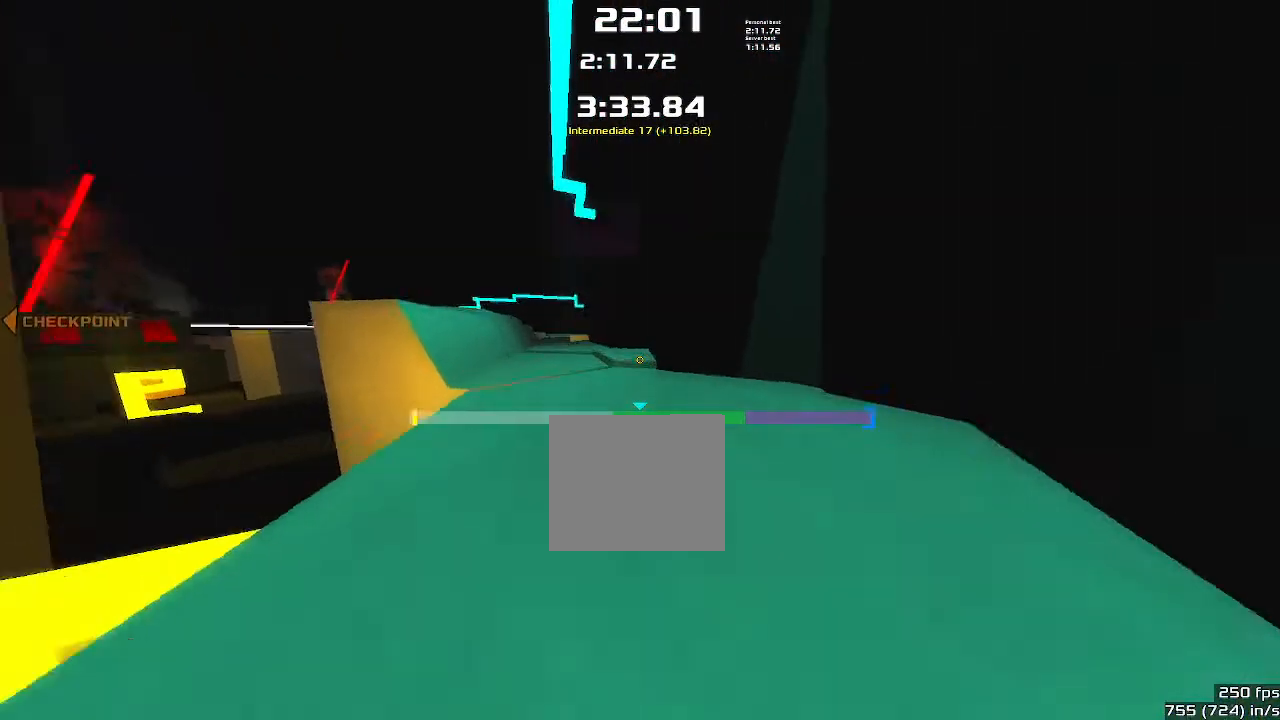
{"keys": ["right", "up"], "events": []}
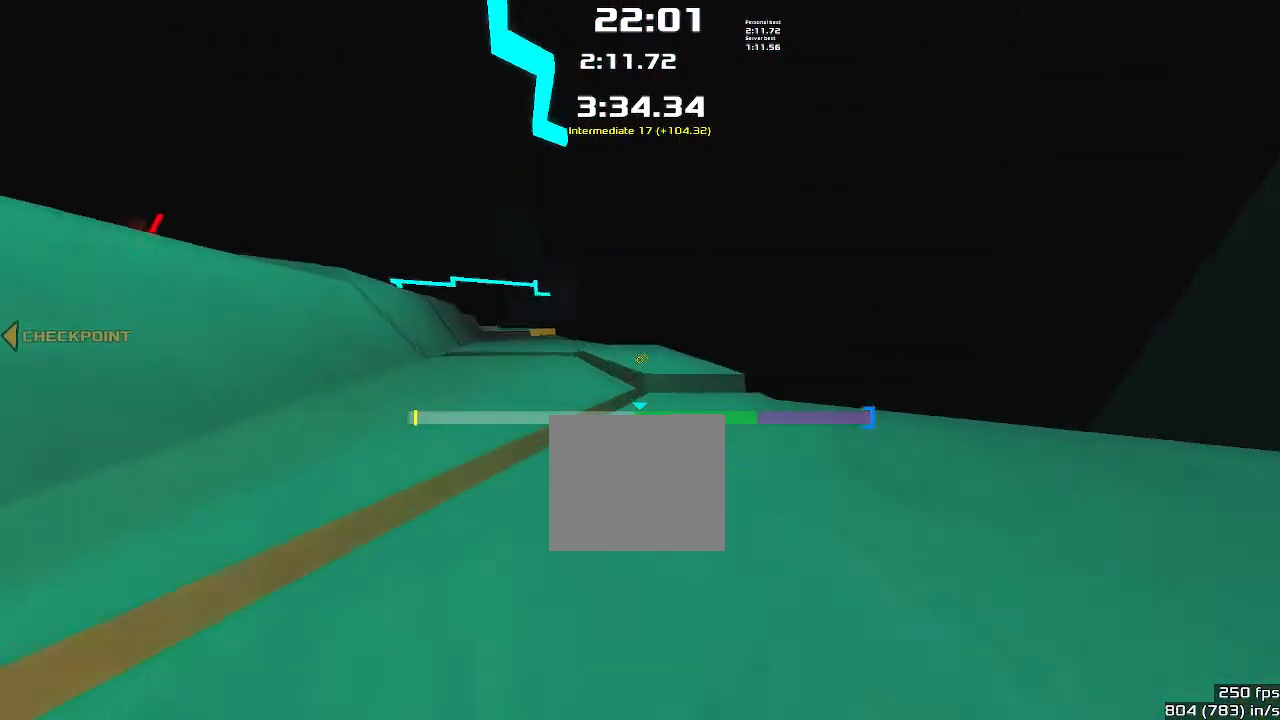
{"keys": ["left", "up"], "events": [[267, "right", "up"], [300, "left", "down"]]}
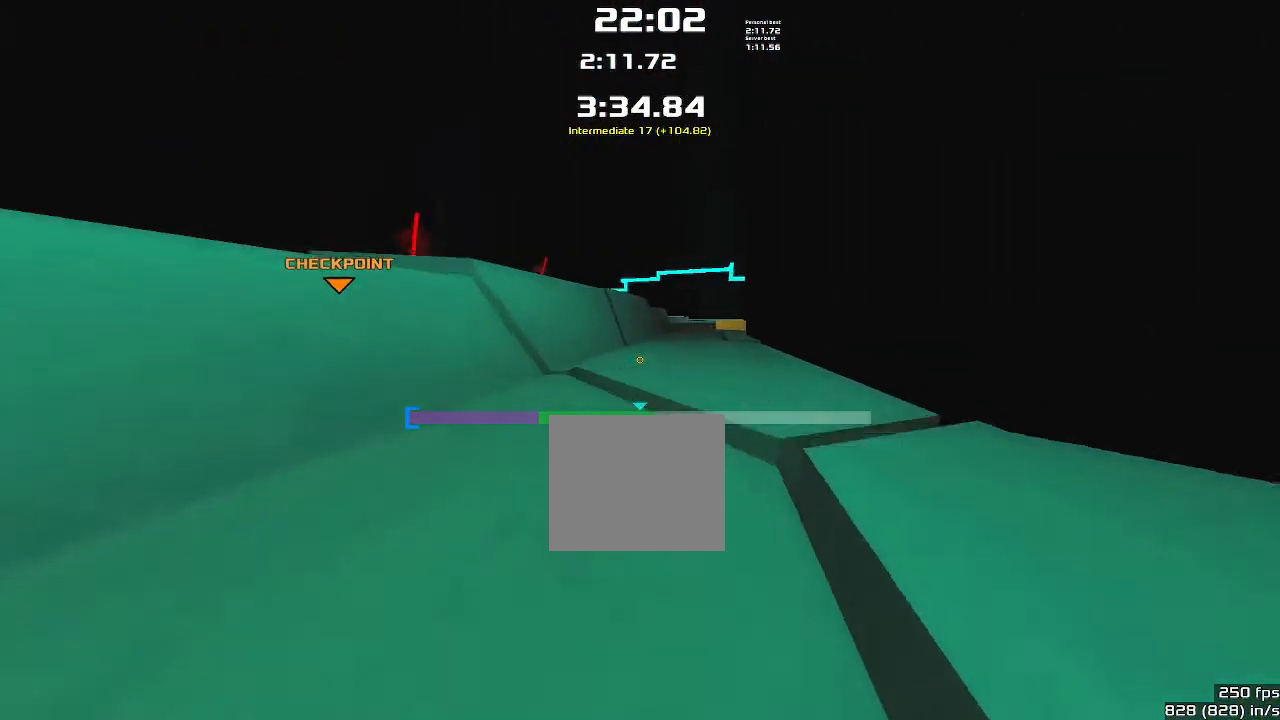
{"keys": ["left", "up"], "events": []}
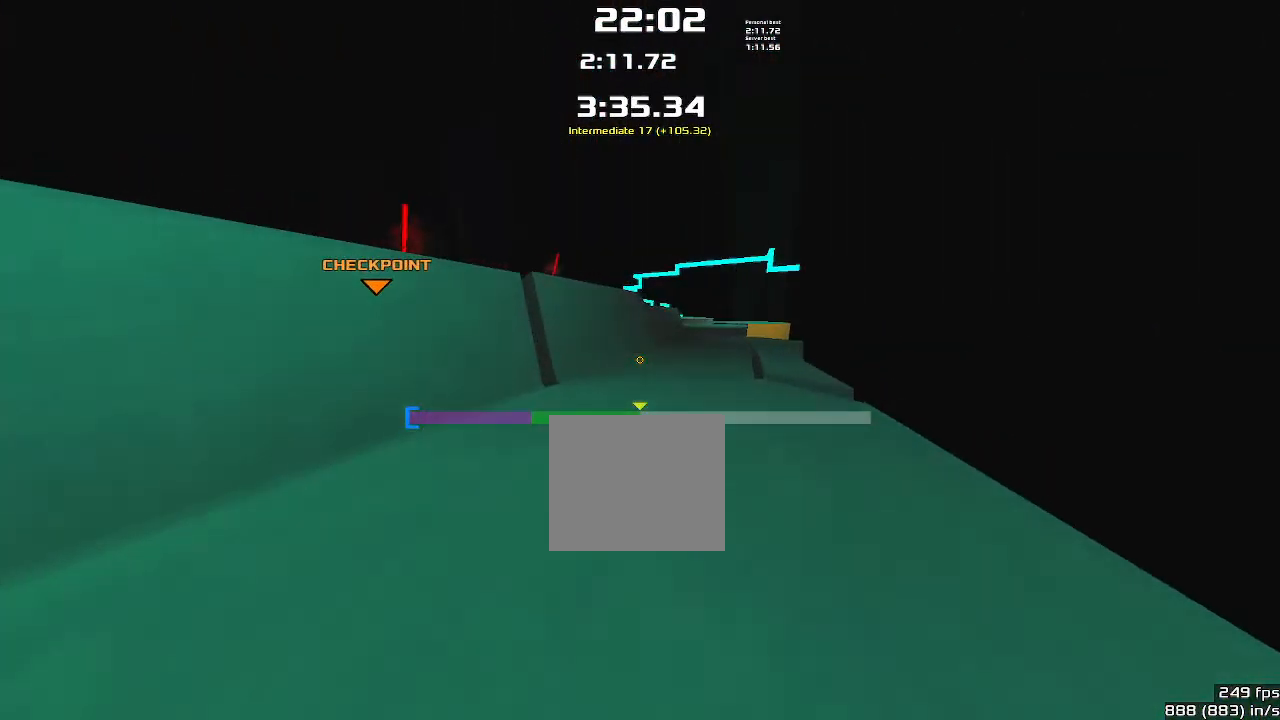
{"keys": ["right", "up"], "events": [[400, "left", "up"], [433, "right", "down"]]}
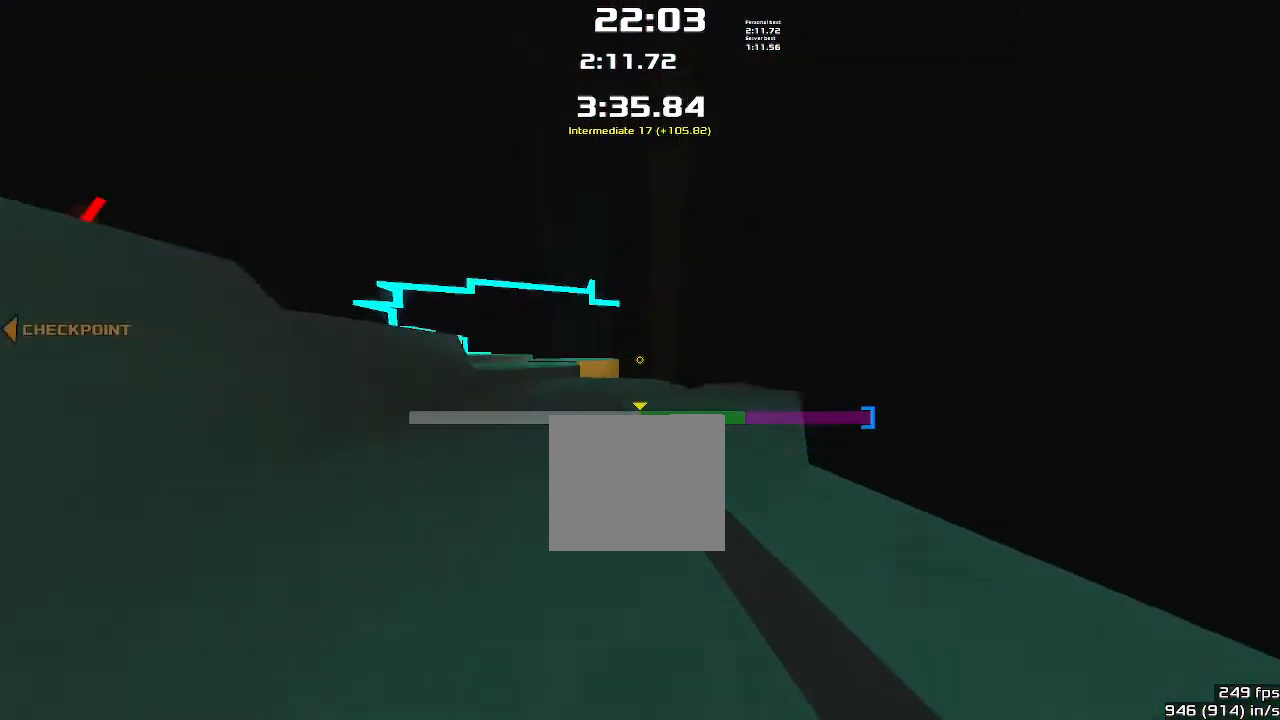
{"keys": ["left", "up"], "events": [[267, "left", "down"], [267, "right", "up"]]}
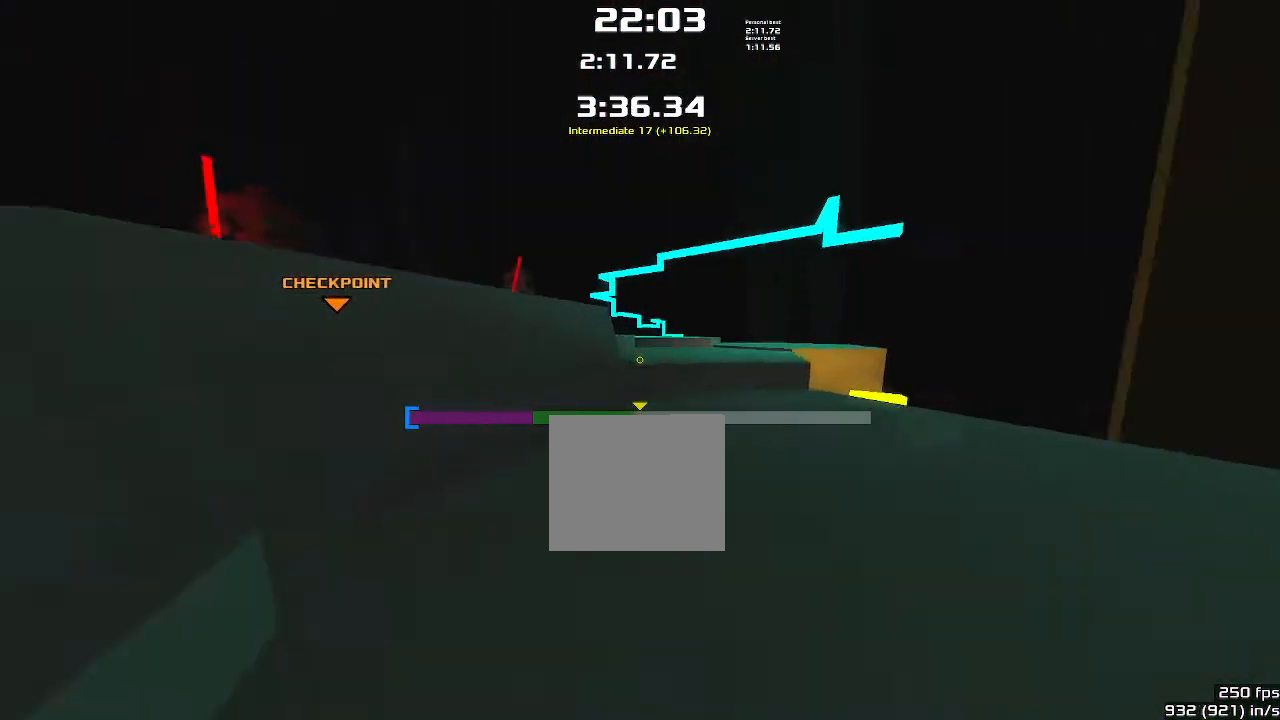
{"keys": ["left"], "events": [[100, "left", "up"], [433, "left", "down"], [433, "up", "up"]]}
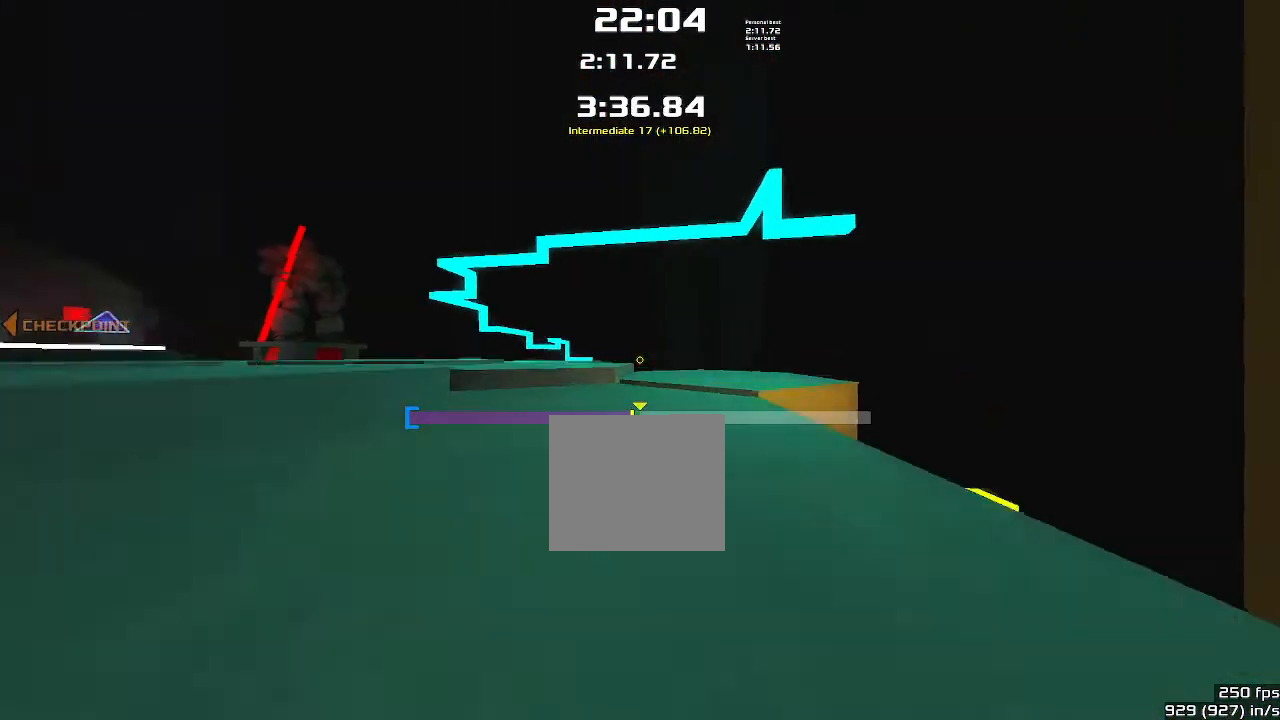
{"keys": ["left"], "events": []}
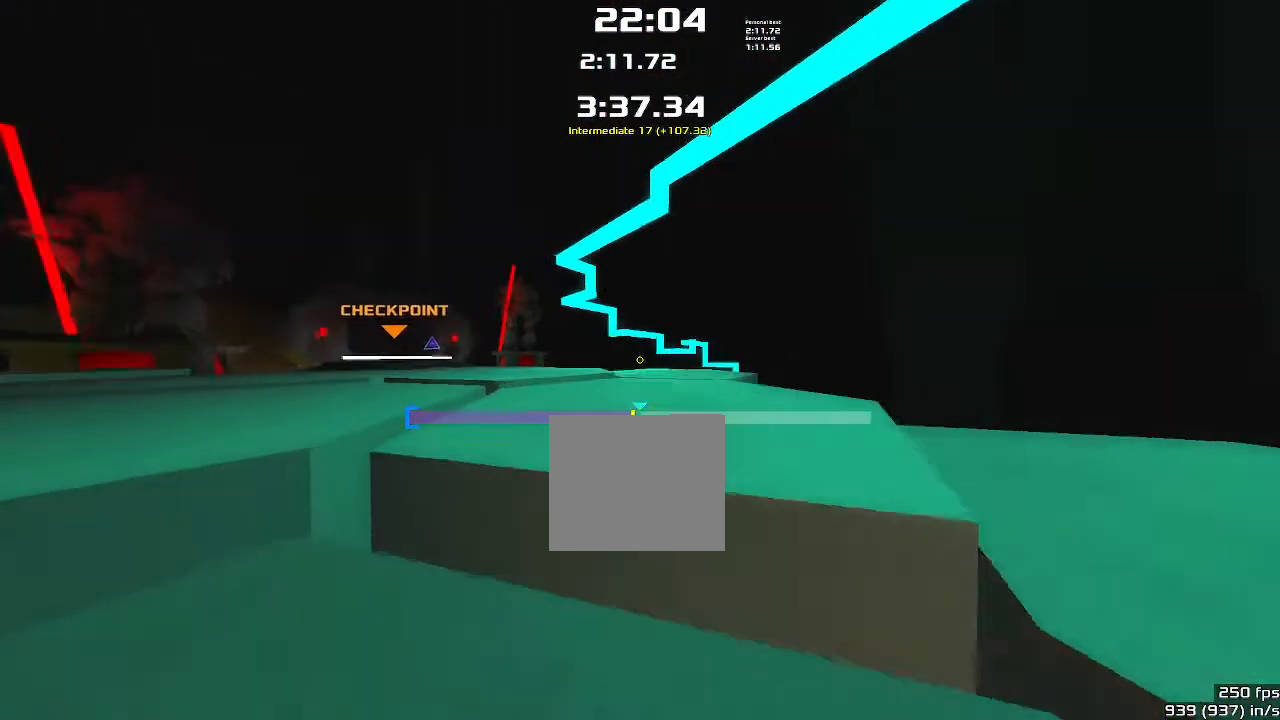
{"keys": ["left"], "events": []}
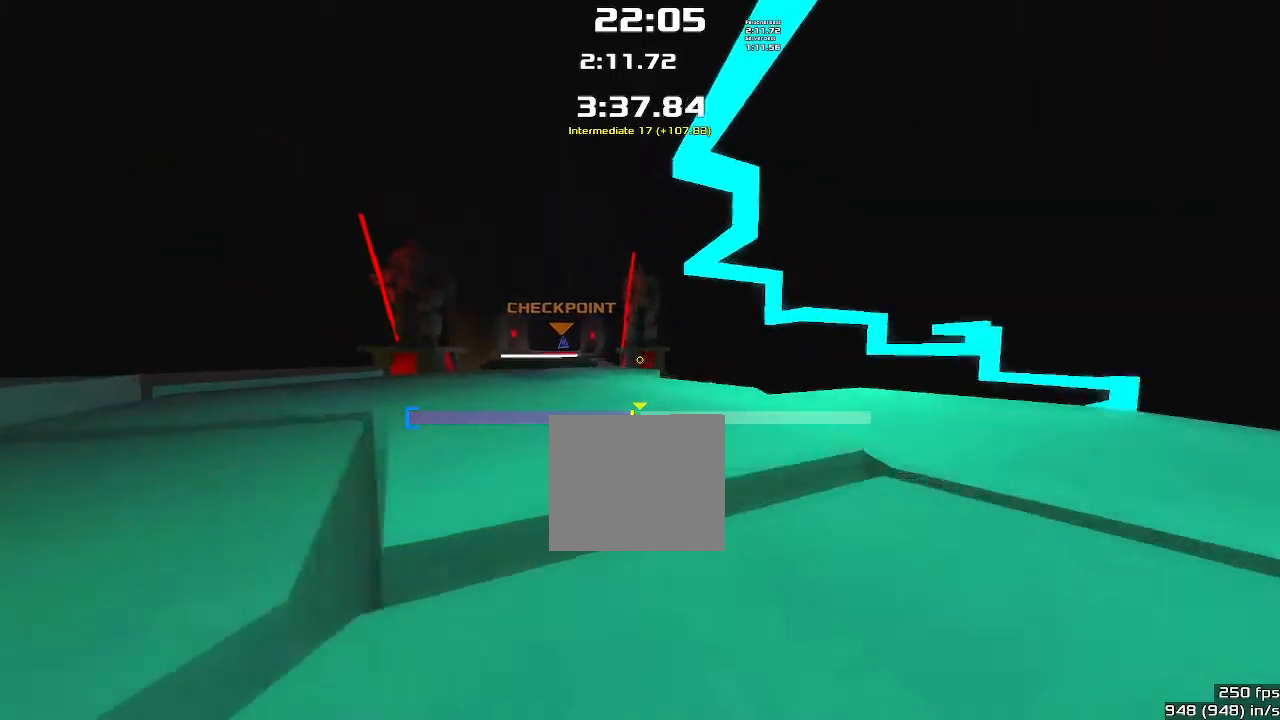
{"keys": ["left"], "events": []}
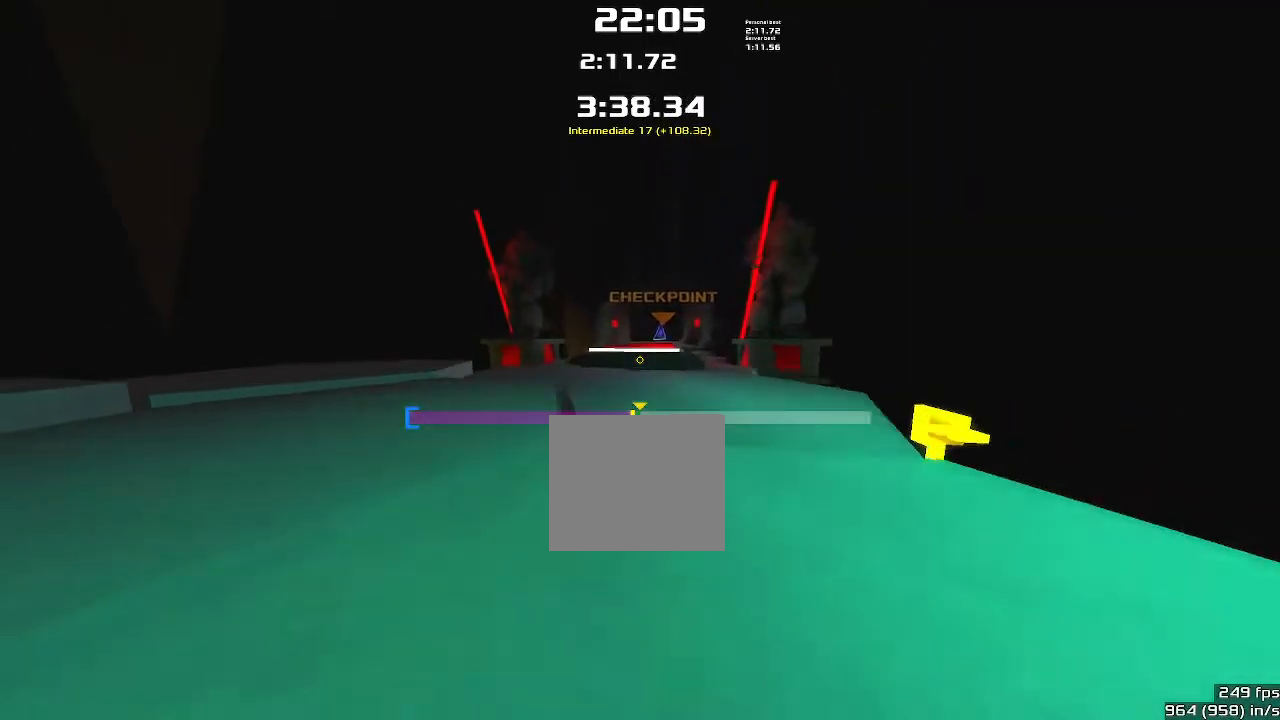
{"keys": ["right"], "events": [[267, "left", "up"], [333, "right", "down"]]}
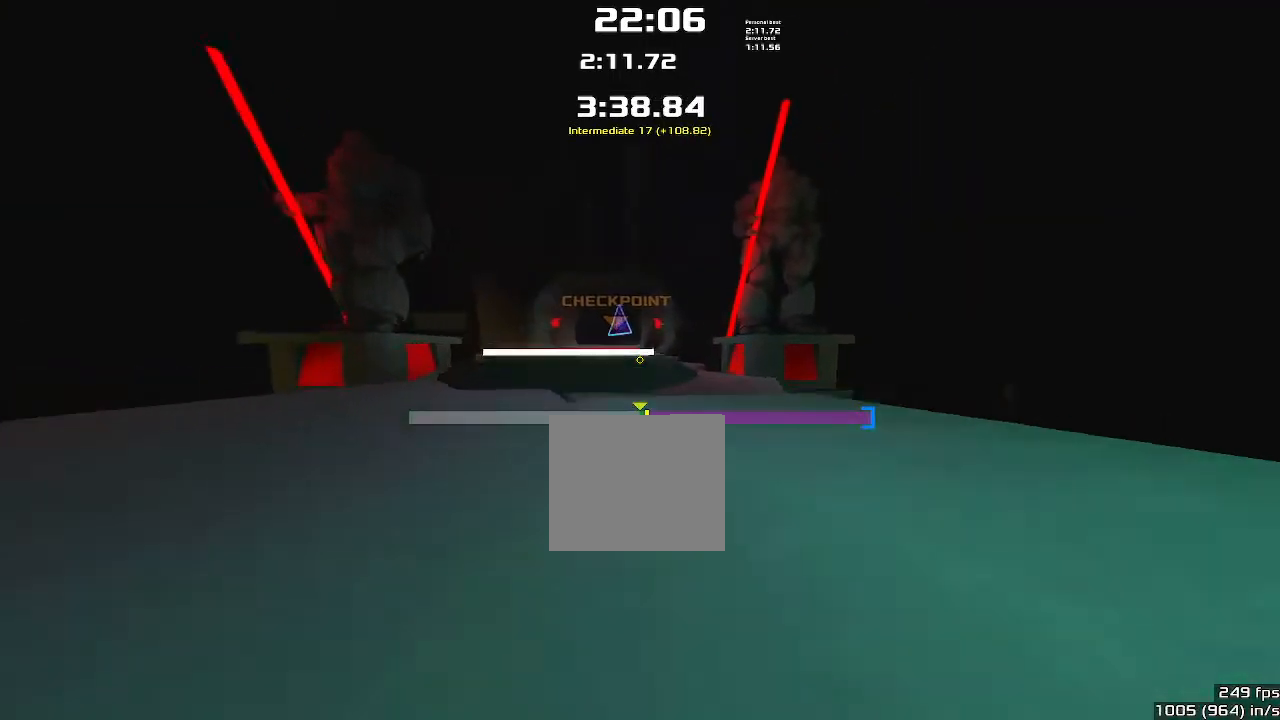
{"keys": ["left"], "events": [[333, "left", "down"], [333, "right", "up"]]}
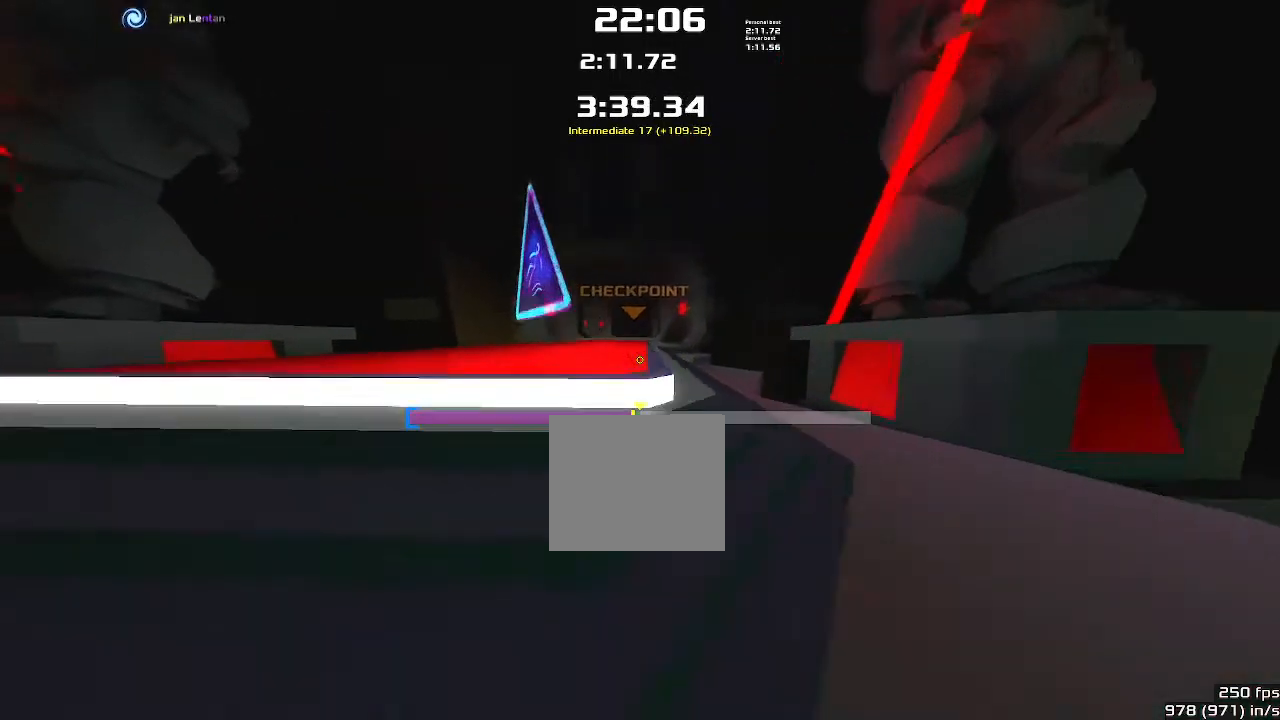
{"keys": ["up"], "events": [[167, "up", "down"], [400, "left", "up"]]}
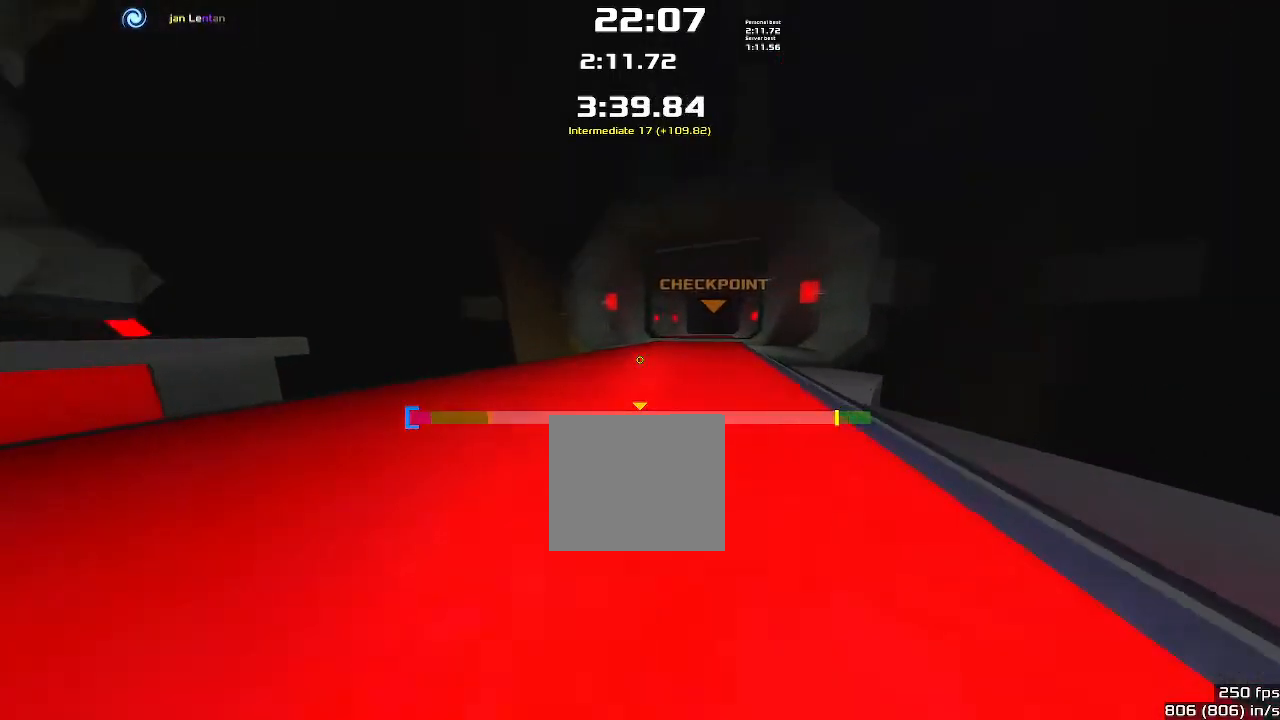
{"keys": ["right"], "events": [[100, "left", "down"], [133, "up", "up"], [367, "left", "up"], [367, "right", "down"]]}
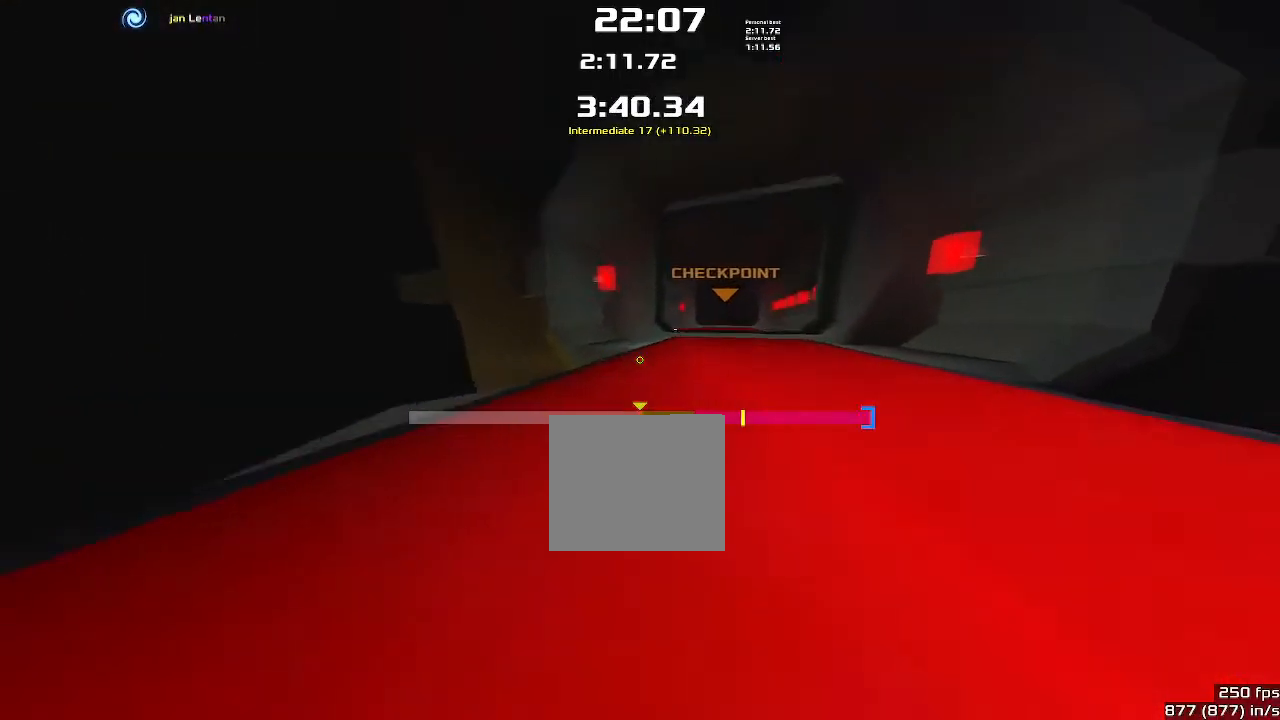
{"keys": ["right"], "events": []}